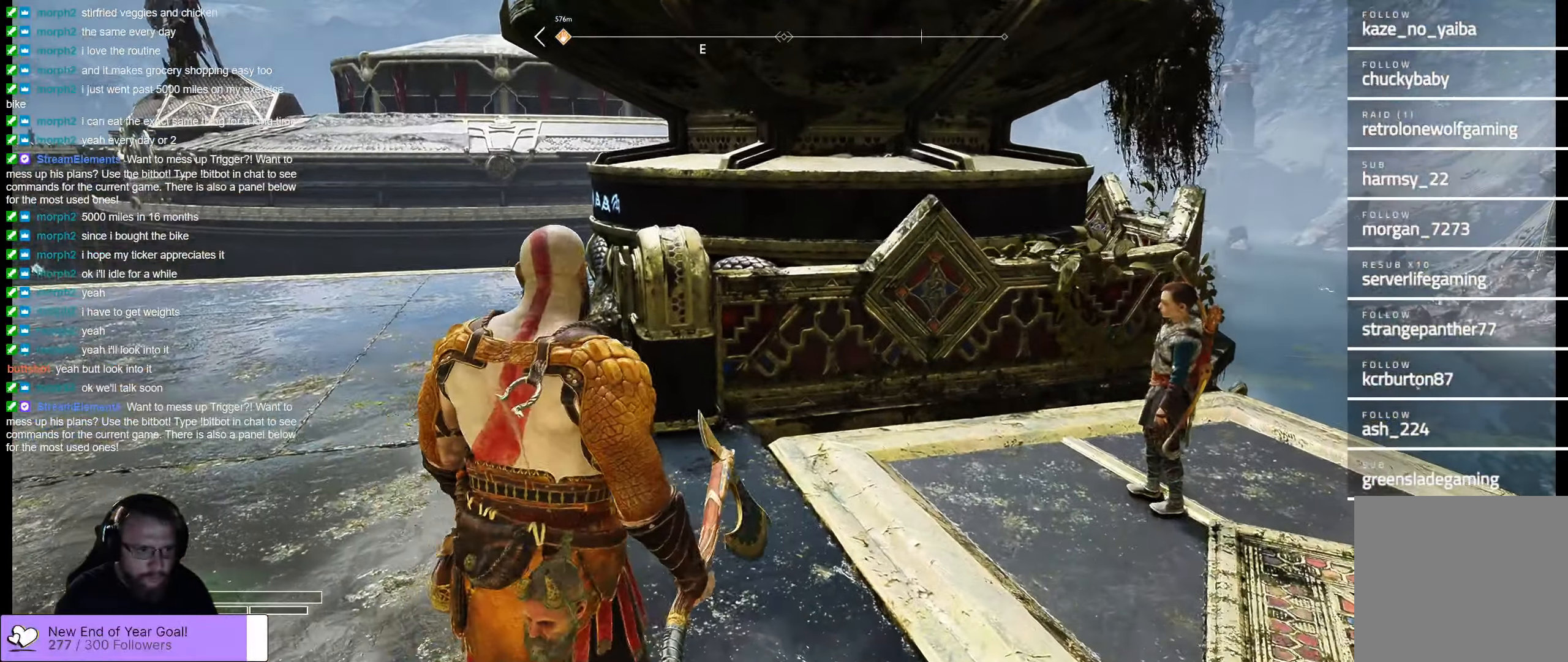
Gameplay with a controller (Xbox layout); each line is a JSON object with the inputs held at the frame after it (dt_ms = milliseconds from this image to that frame). "events" lists button and stick changes between this image and that frame as [ms after this image, input, new state], when the widget could be followed in between.
{"dt_ms": 500, "buttons": ["X"], "left_stick": "center", "right_stick": "center", "events": [[117, "right_stick", "center"], [234, "left_stick", "center"], [300, "X", "down"]]}
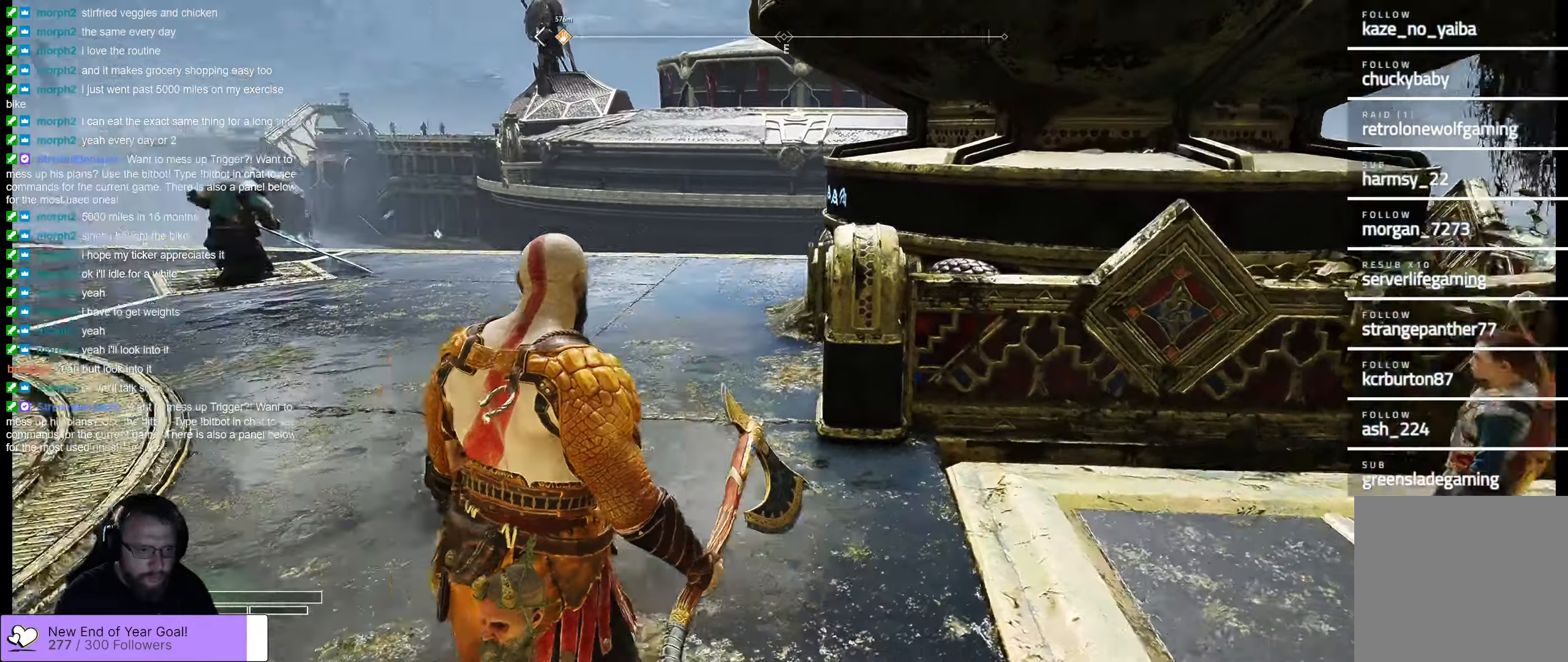
{"dt_ms": 500, "buttons": [], "left_stick": "left", "right_stick": "center", "events": [[17, "X", "up"], [184, "left_stick", "left"]]}
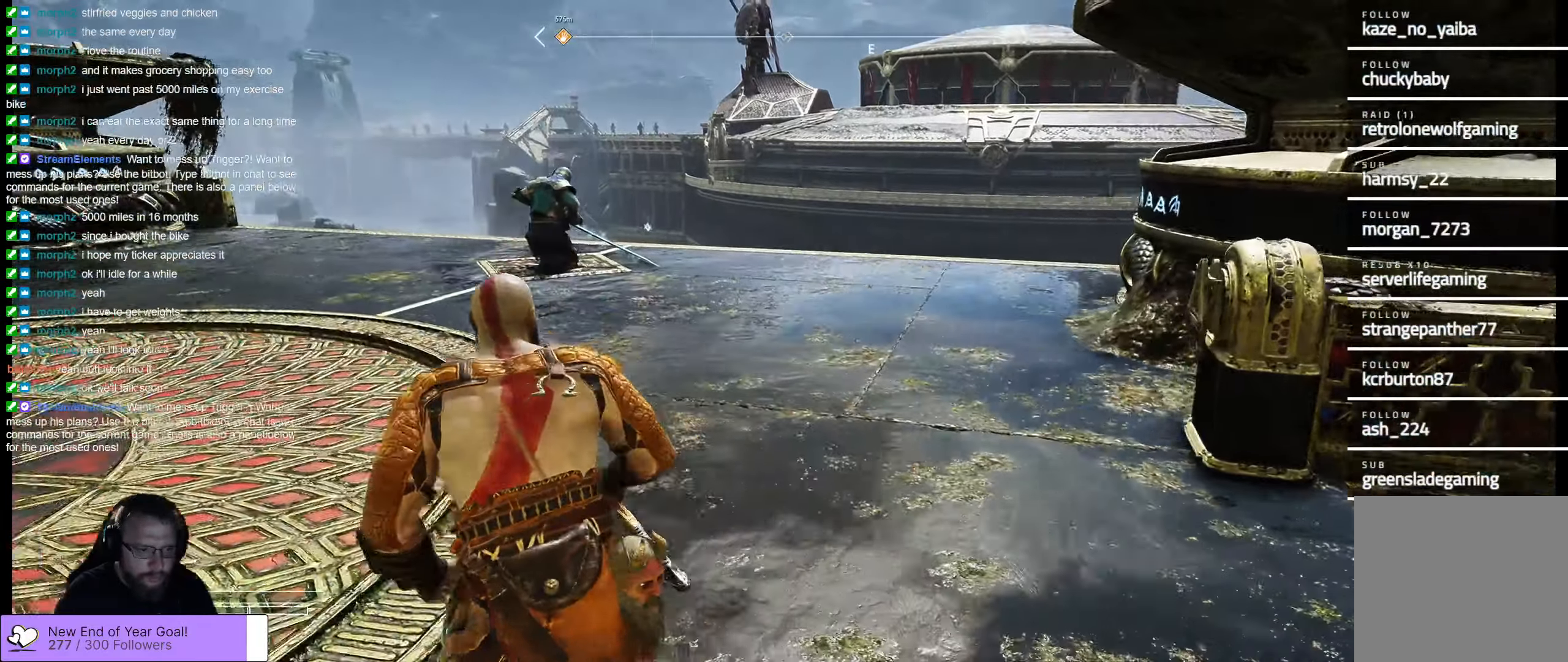
{"dt_ms": 500, "buttons": [], "left_stick": "left", "right_stick": "center", "events": [[84, "right_stick", "down-left"], [184, "right_stick", "center"]]}
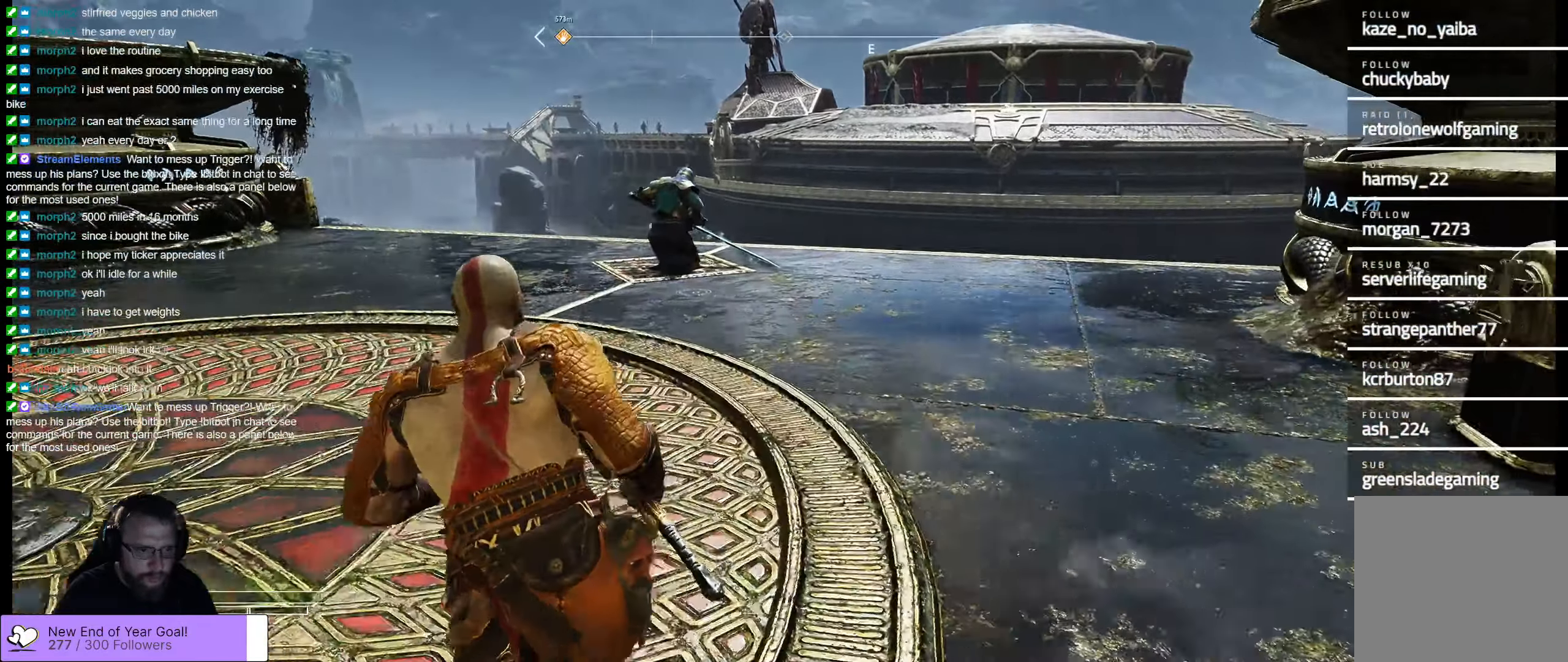
{"dt_ms": 500, "buttons": [], "left_stick": "left", "right_stick": "center", "events": []}
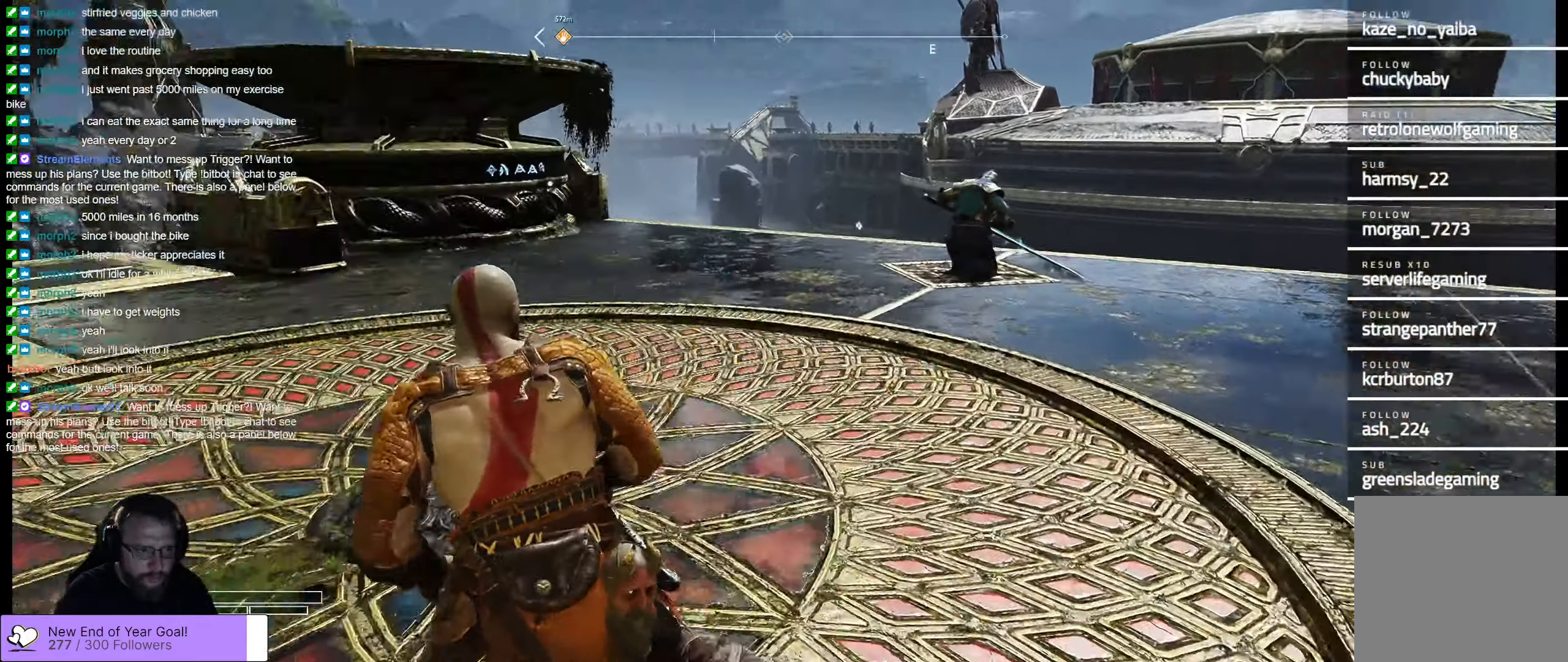
{"dt_ms": 500, "buttons": [], "left_stick": "up-left", "right_stick": "center", "events": [[200, "right_stick", "left"], [333, "left_stick", "up-left"], [333, "right_stick", "center"]]}
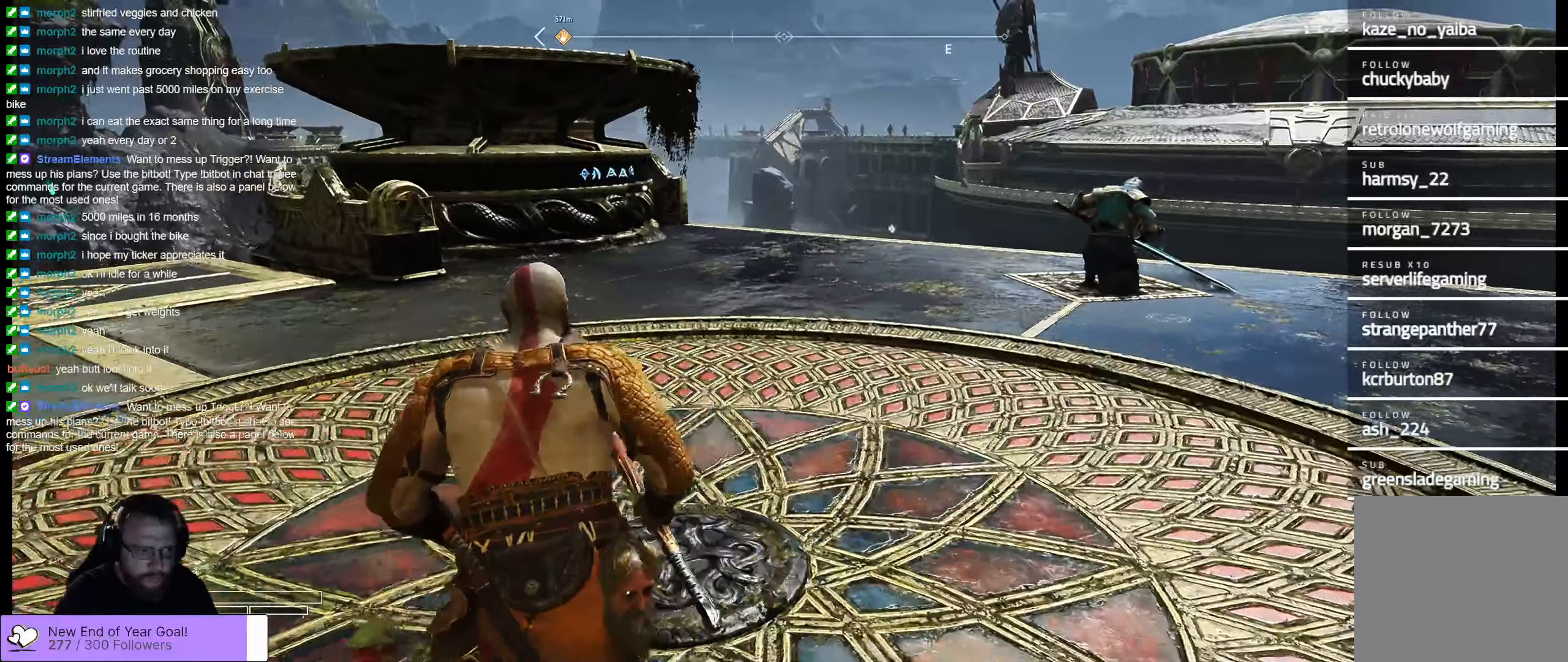
{"dt_ms": 500, "buttons": [], "left_stick": "up-left", "right_stick": "center", "events": []}
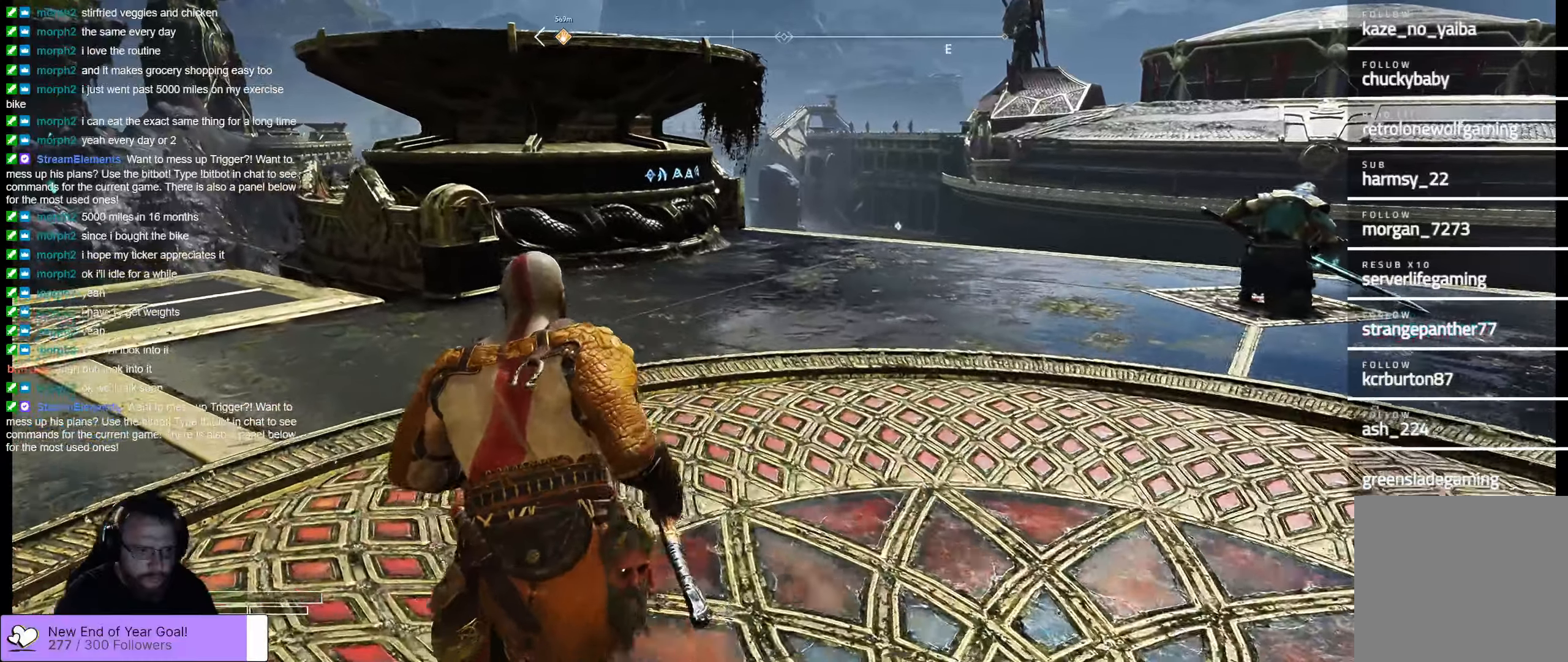
{"dt_ms": 500, "buttons": [], "left_stick": "up-left", "right_stick": "center", "events": []}
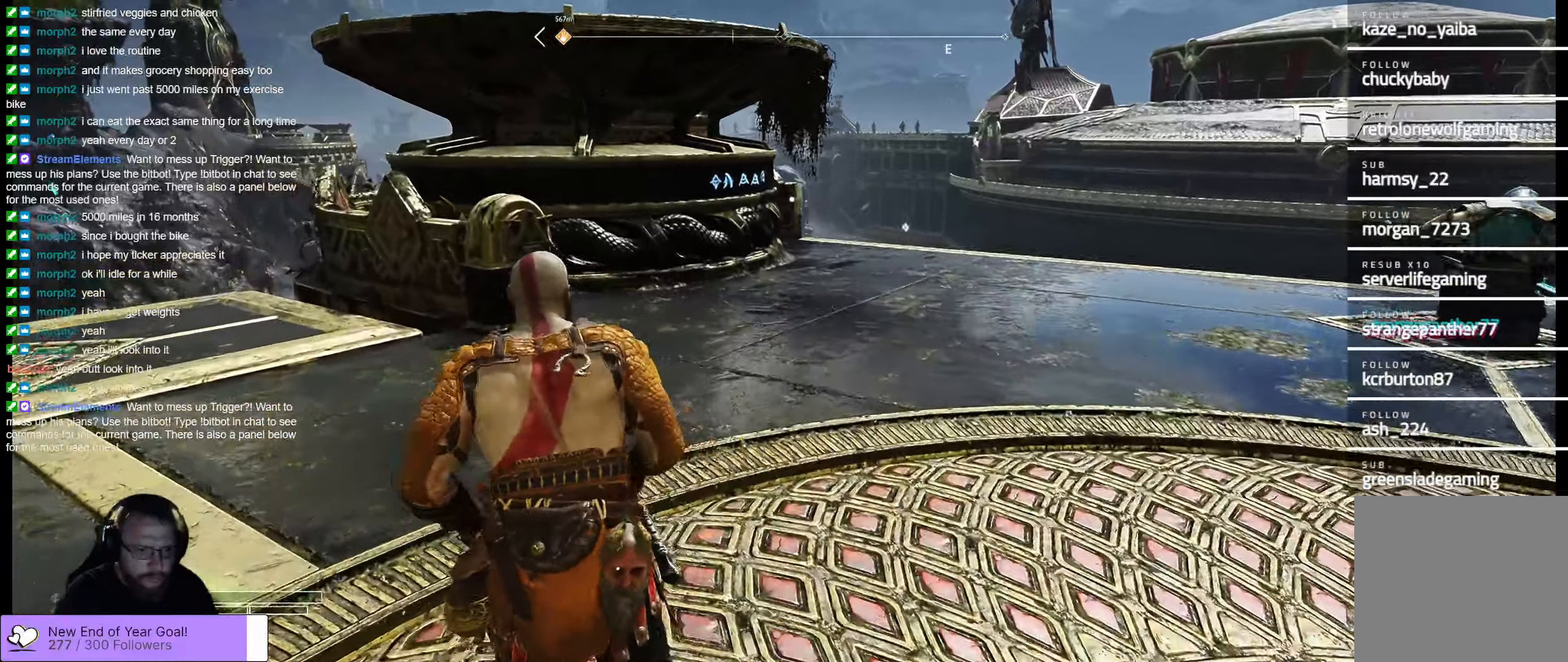
{"dt_ms": 500, "buttons": [], "left_stick": "center", "right_stick": "center", "events": [[316, "left_stick", "up"], [416, "left_stick", "center"]]}
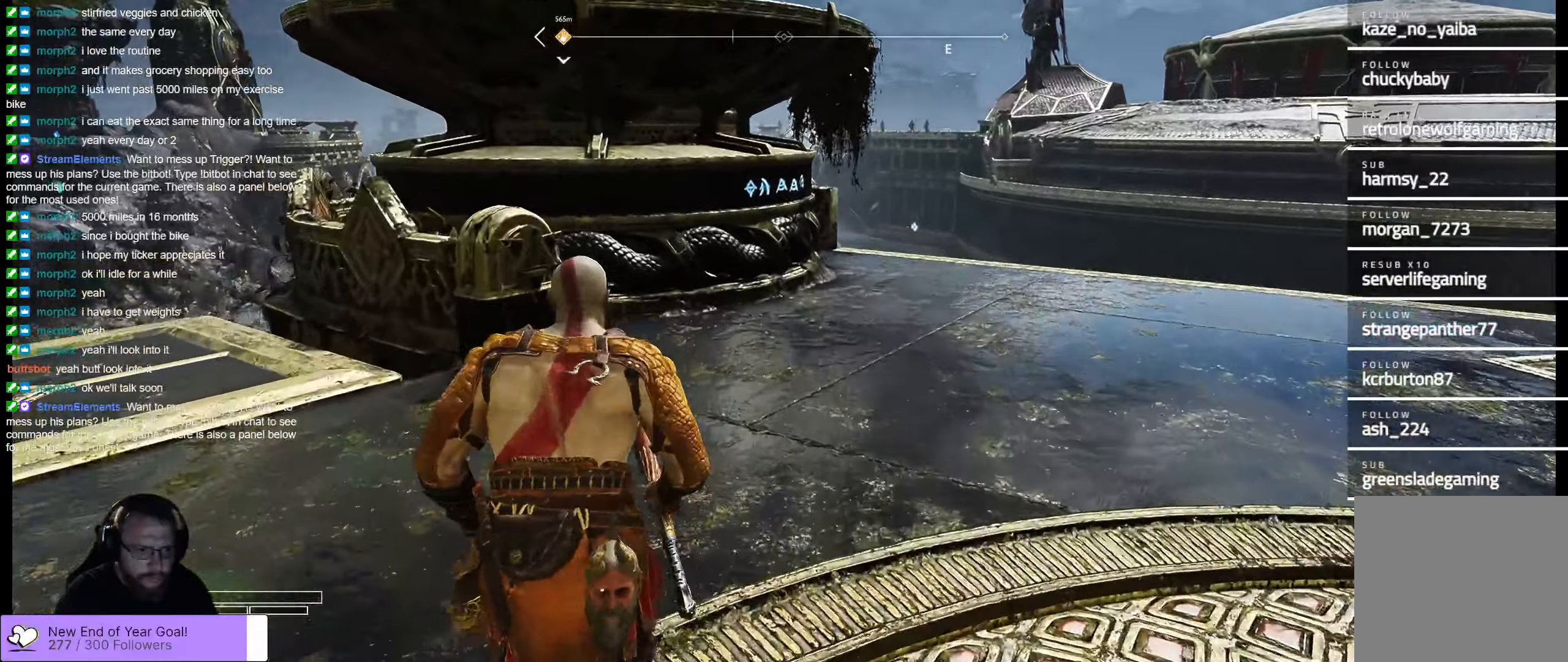
{"dt_ms": 500, "buttons": [], "left_stick": "up", "right_stick": "center", "events": [[16, "left_stick", "up"]]}
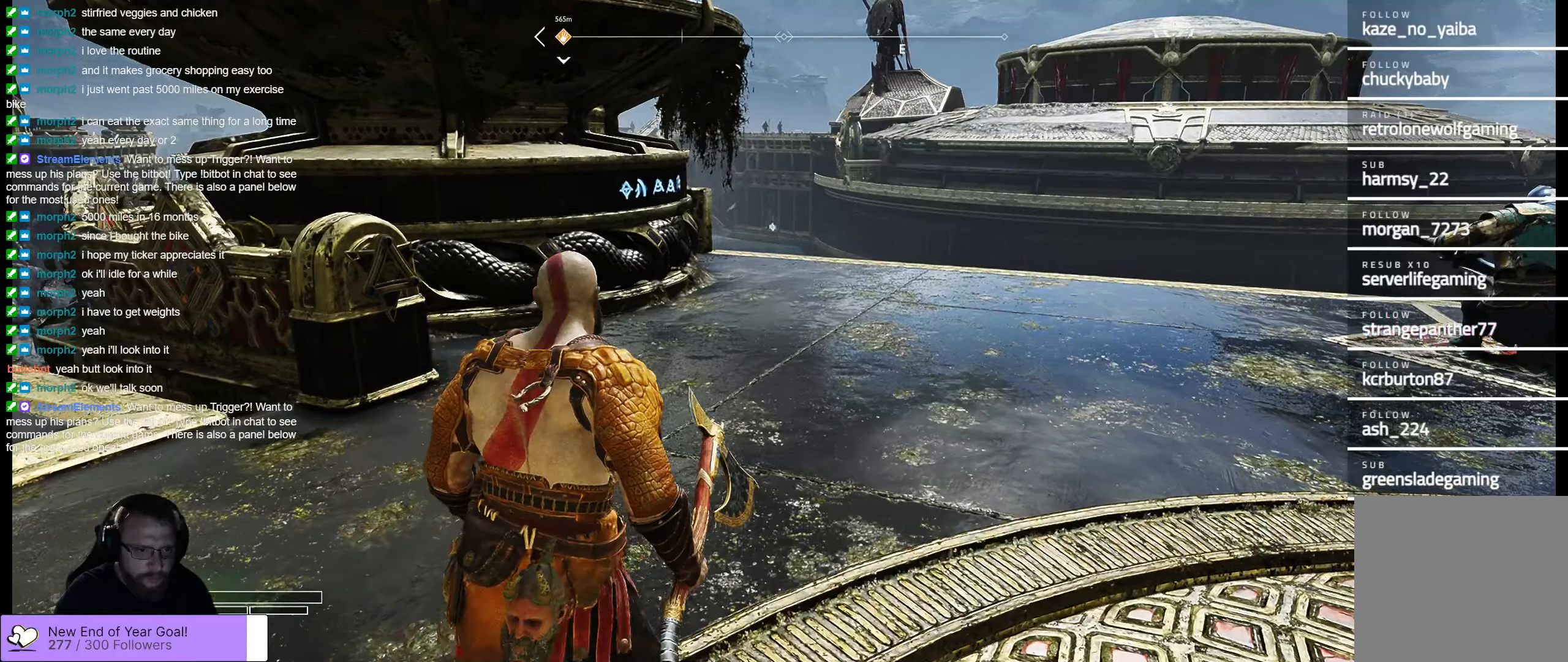
{"dt_ms": 500, "buttons": [], "left_stick": "center", "right_stick": "center", "events": [[366, "left_stick", "center"]]}
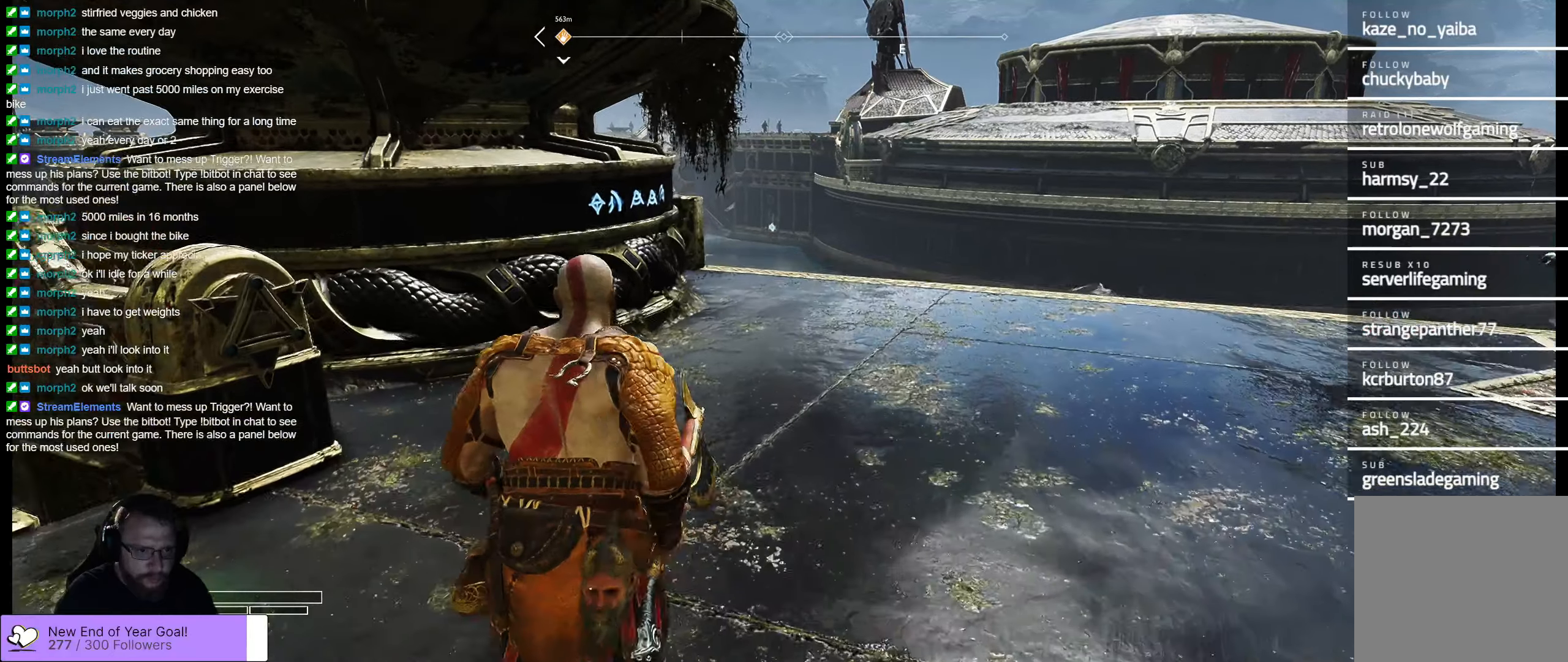
{"dt_ms": 500, "buttons": [], "left_stick": "center", "right_stick": "left", "events": [[483, "right_stick", "left"]]}
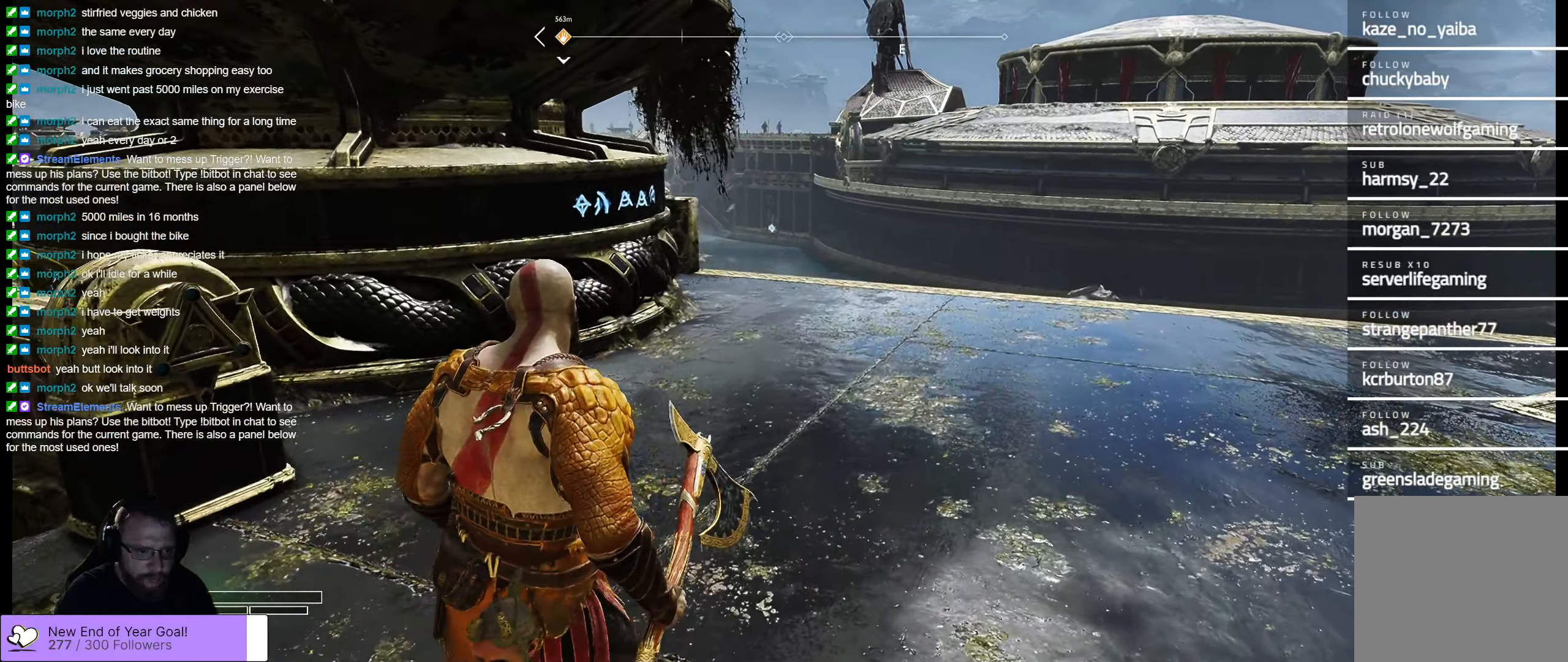
{"dt_ms": 500, "buttons": [], "left_stick": "center", "right_stick": "center", "events": [[183, "left_stick", "up"], [333, "left_stick", "center"], [416, "right_stick", "center"]]}
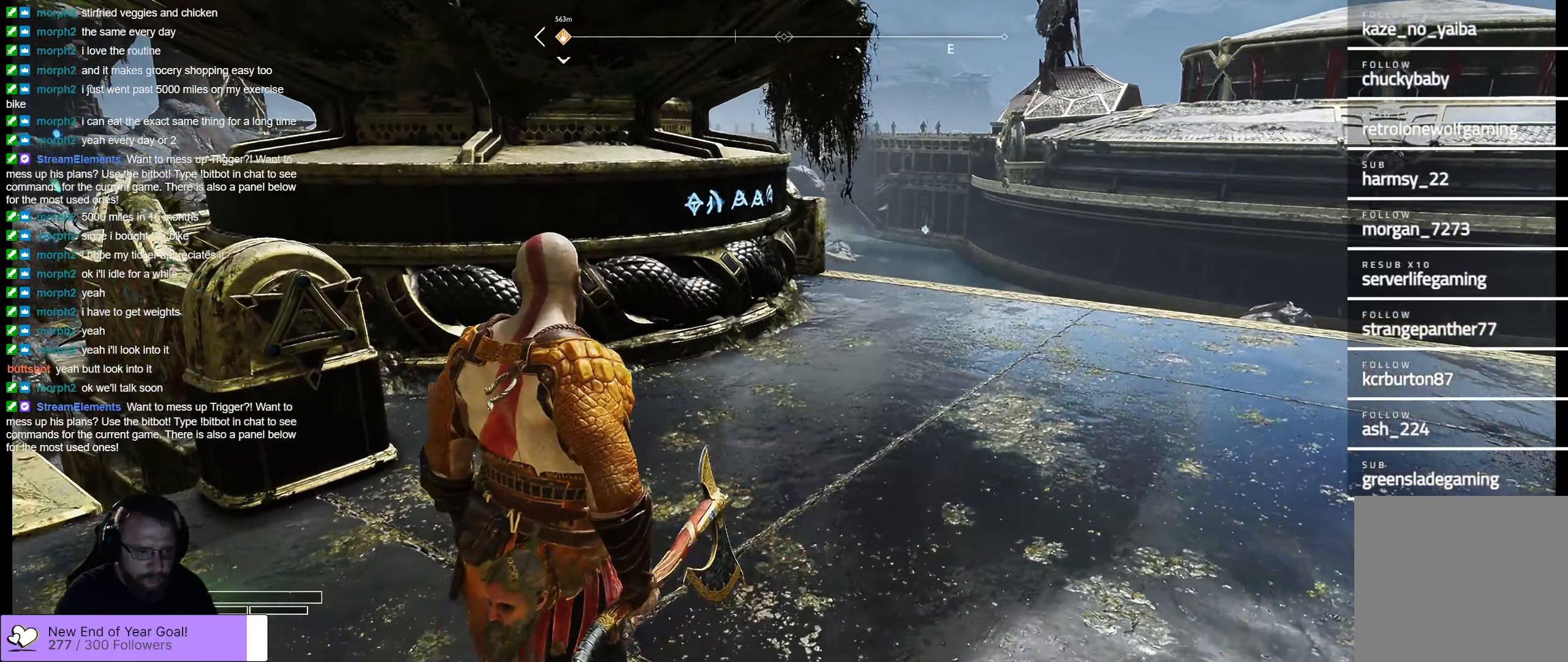
{"dt_ms": 500, "buttons": [], "left_stick": "up", "right_stick": "center", "events": [[483, "left_stick", "up"]]}
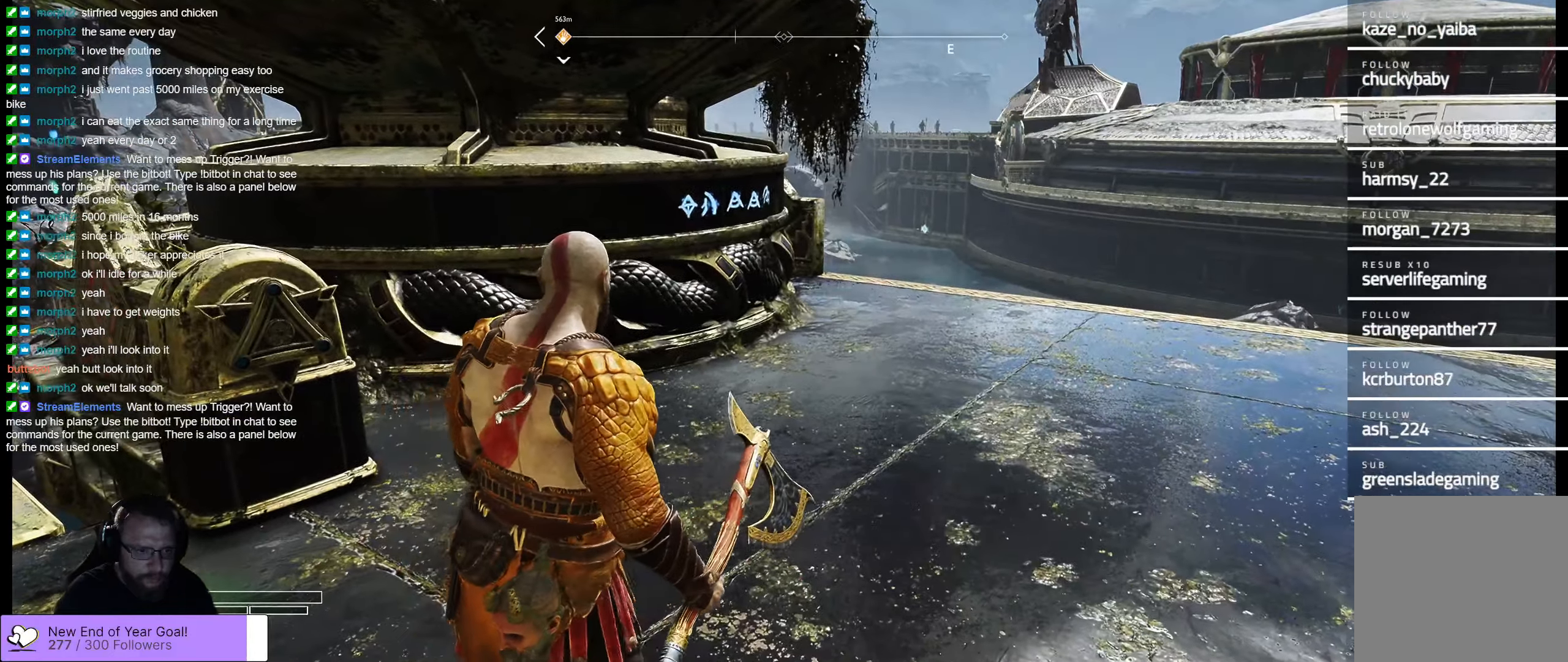
{"dt_ms": 500, "buttons": [], "left_stick": "center", "right_stick": "center", "events": [[266, "left_stick", "center"]]}
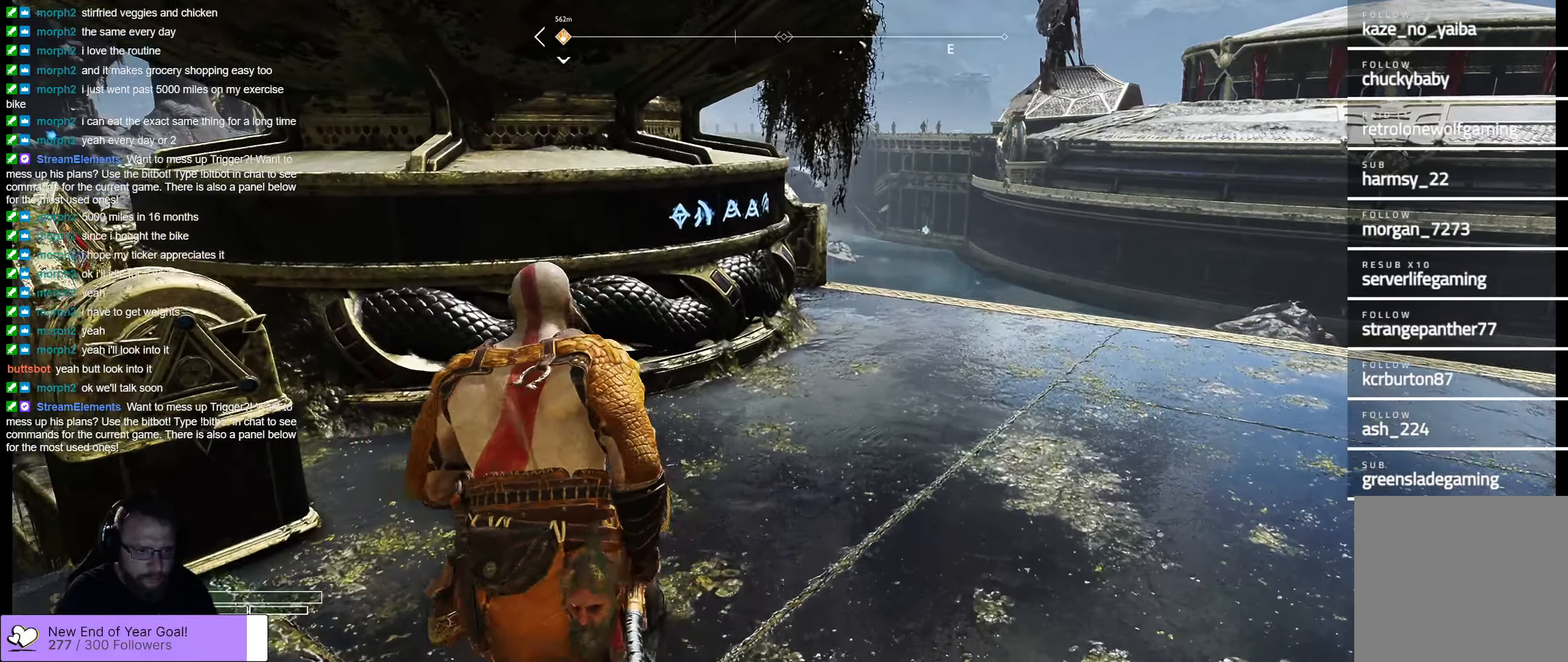
{"dt_ms": 500, "buttons": [], "left_stick": "right", "right_stick": "up-right", "events": [[150, "left_stick", "right"], [367, "right_stick", "up-right"]]}
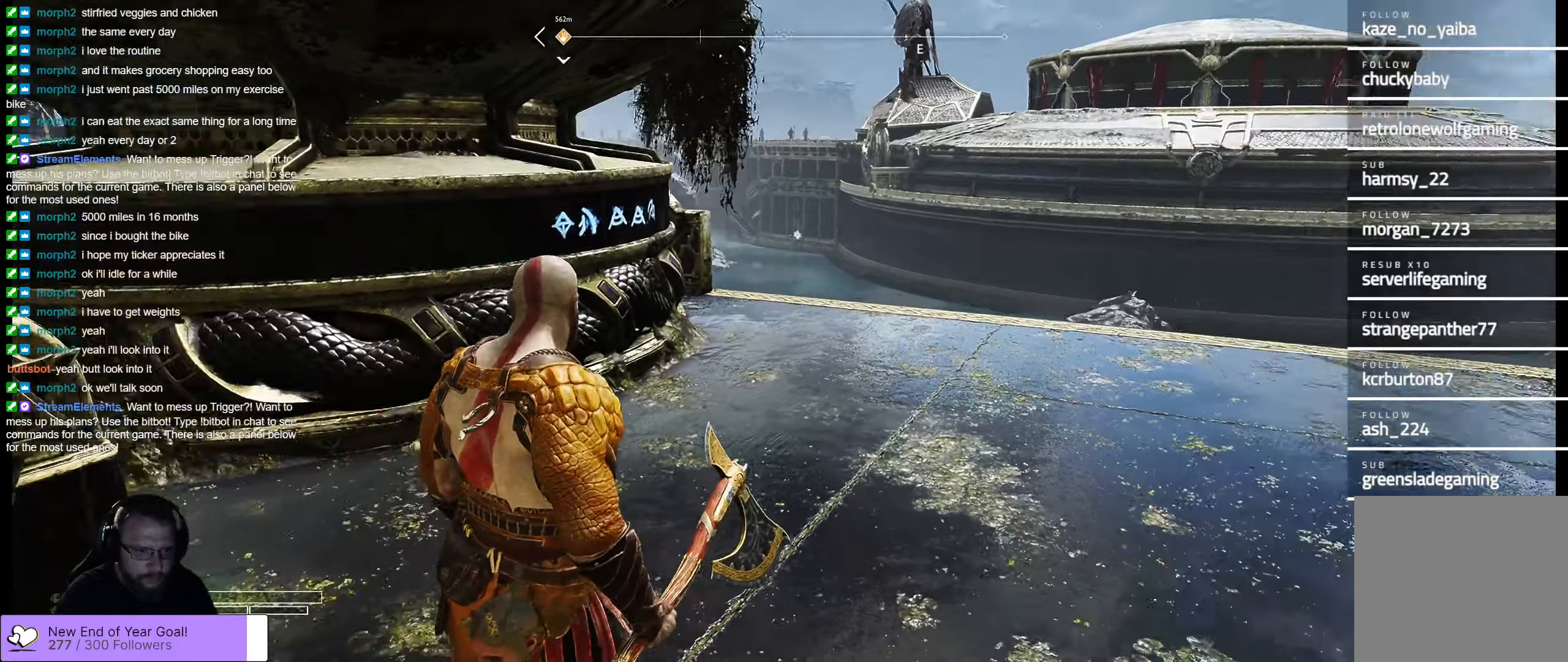
{"dt_ms": 500, "buttons": [], "left_stick": "center", "right_stick": "right", "events": [[83, "left_stick", "center"], [100, "right_stick", "center"], [383, "right_stick", "right"]]}
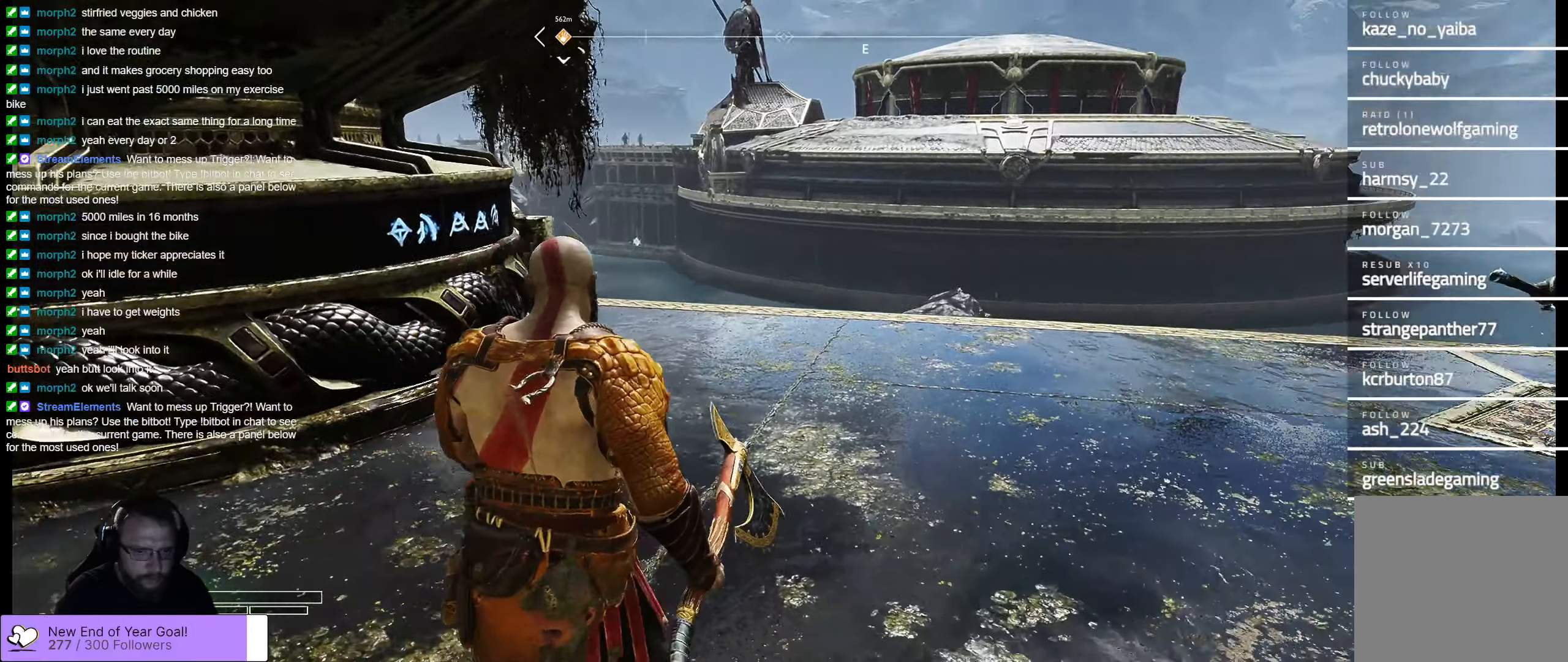
{"dt_ms": 500, "buttons": [], "left_stick": "center", "right_stick": "center", "events": [[217, "right_stick", "center"]]}
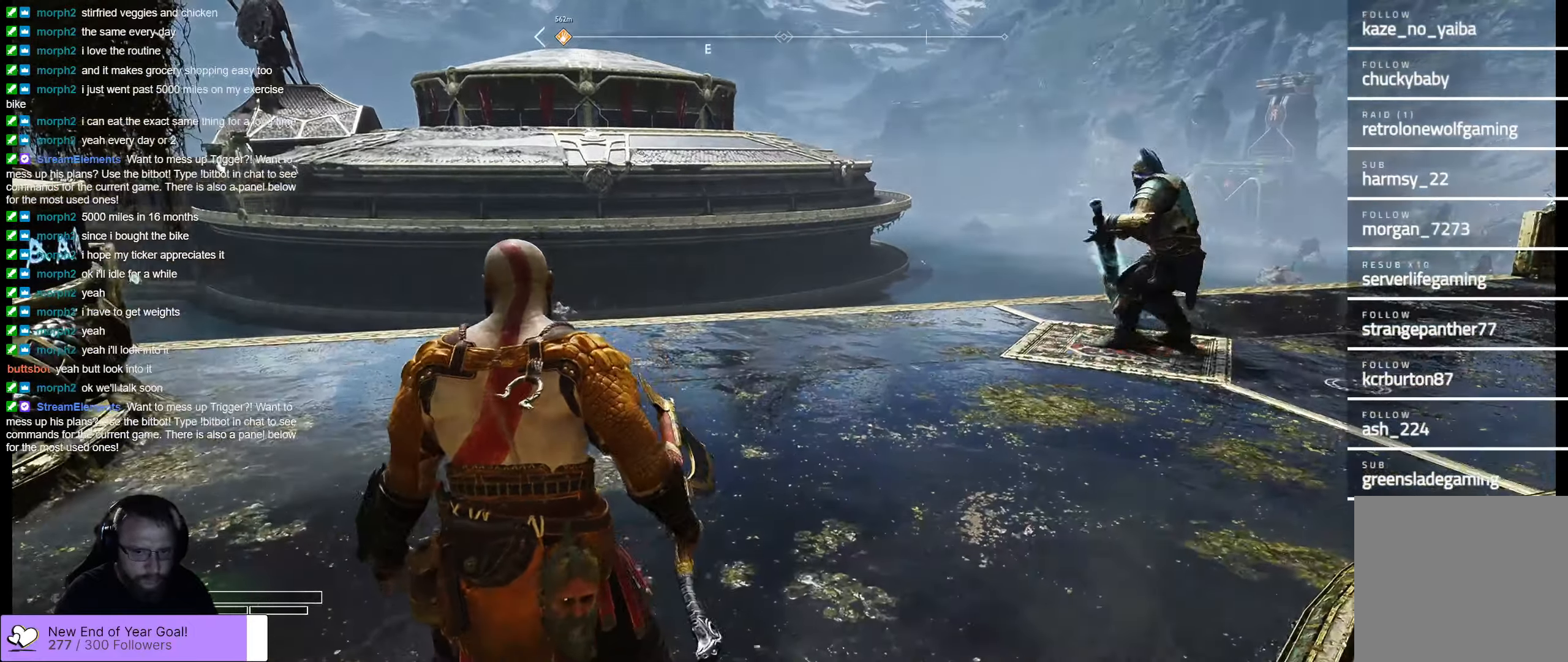
{"dt_ms": 500, "buttons": [], "left_stick": "down-left", "right_stick": "left", "events": [[283, "left_stick", "down-left"], [283, "right_stick", "left"]]}
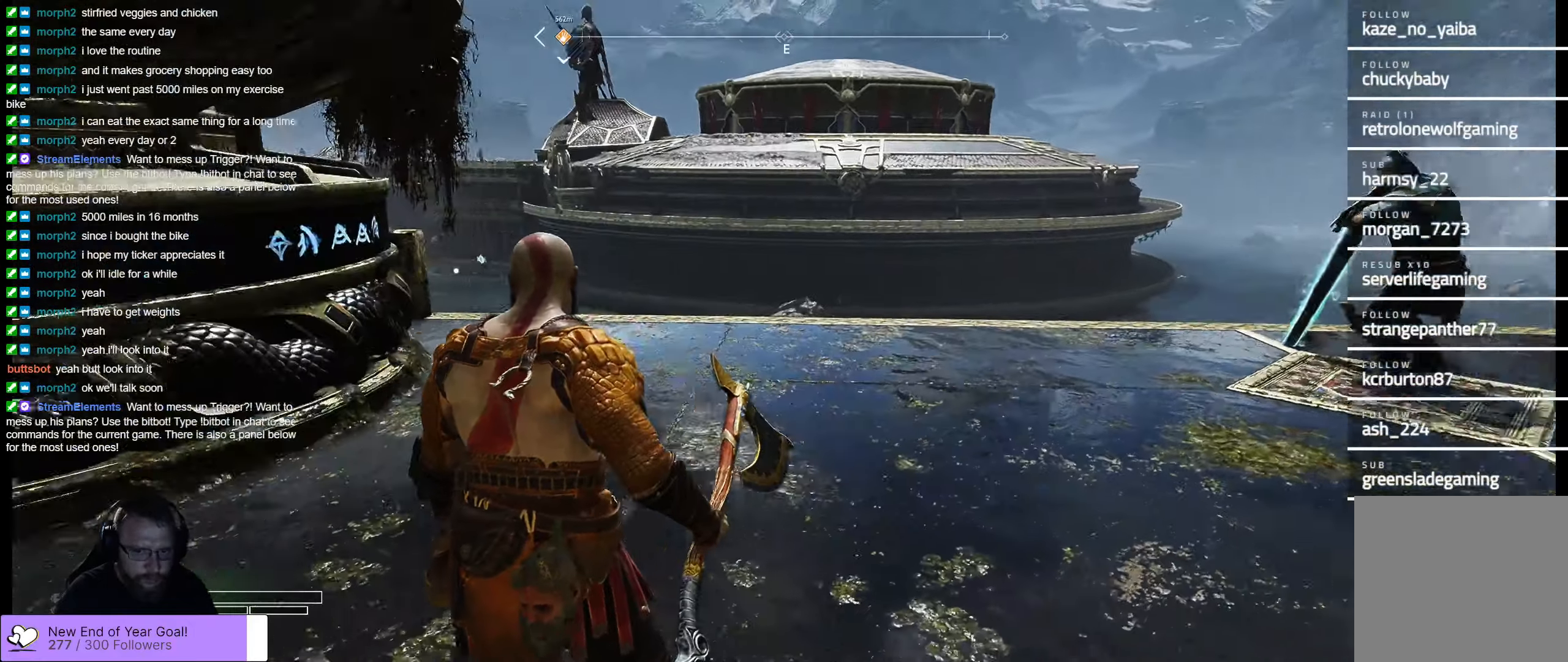
{"dt_ms": 1000, "buttons": [], "left_stick": "up-left", "right_stick": "left"}
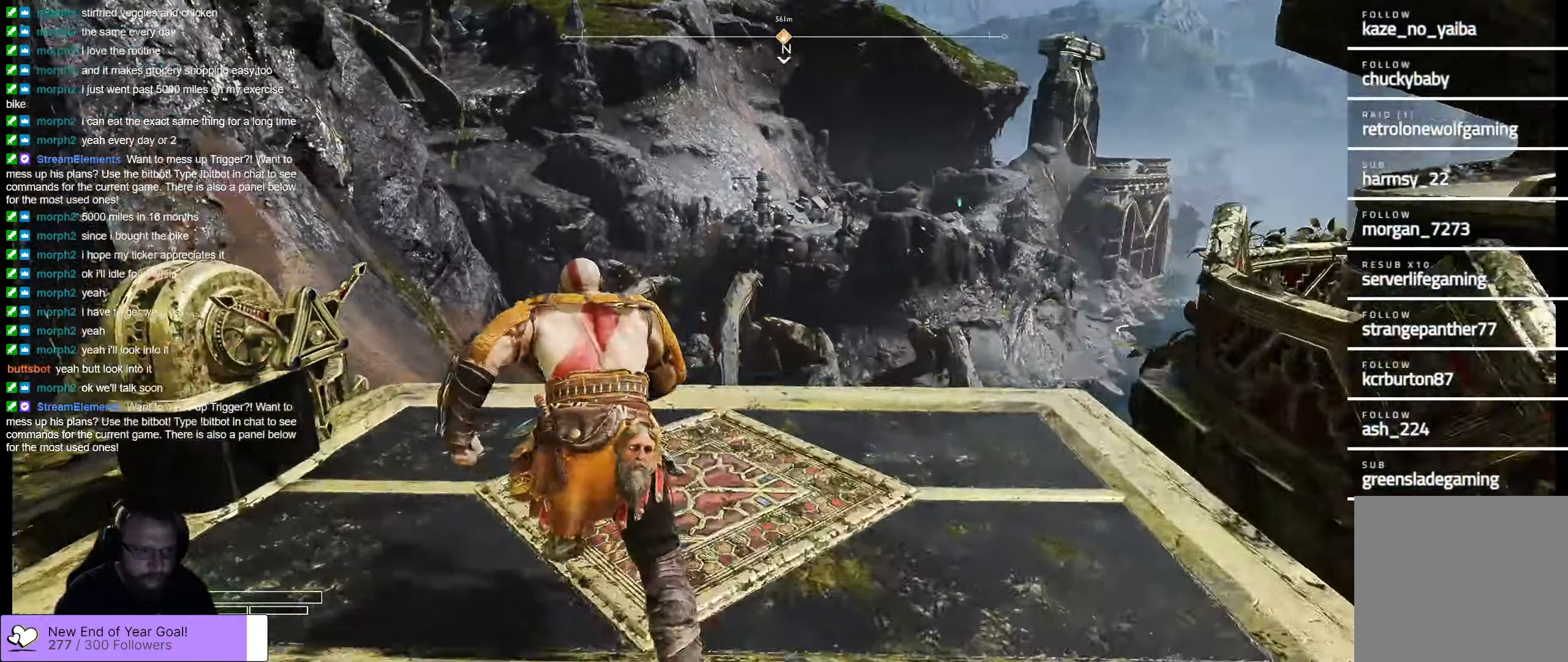
{"dt_ms": 500, "buttons": [], "left_stick": "center", "right_stick": "center", "events": [[400, "right_stick", "center"], [417, "left_stick", "center"]]}
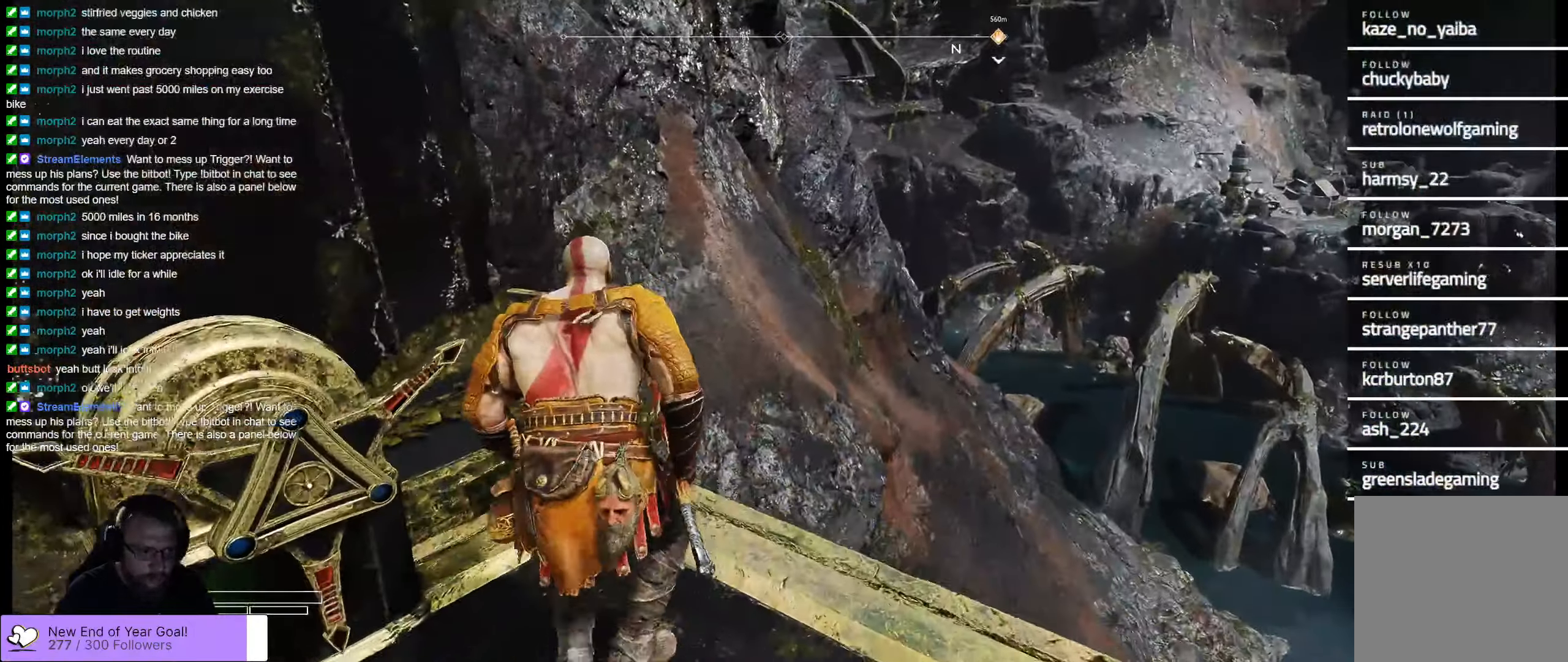
{"dt_ms": 500, "buttons": [], "left_stick": "down-left", "right_stick": "center", "events": [[67, "B", "down"], [183, "left_stick", "down-left"], [283, "B", "up"]]}
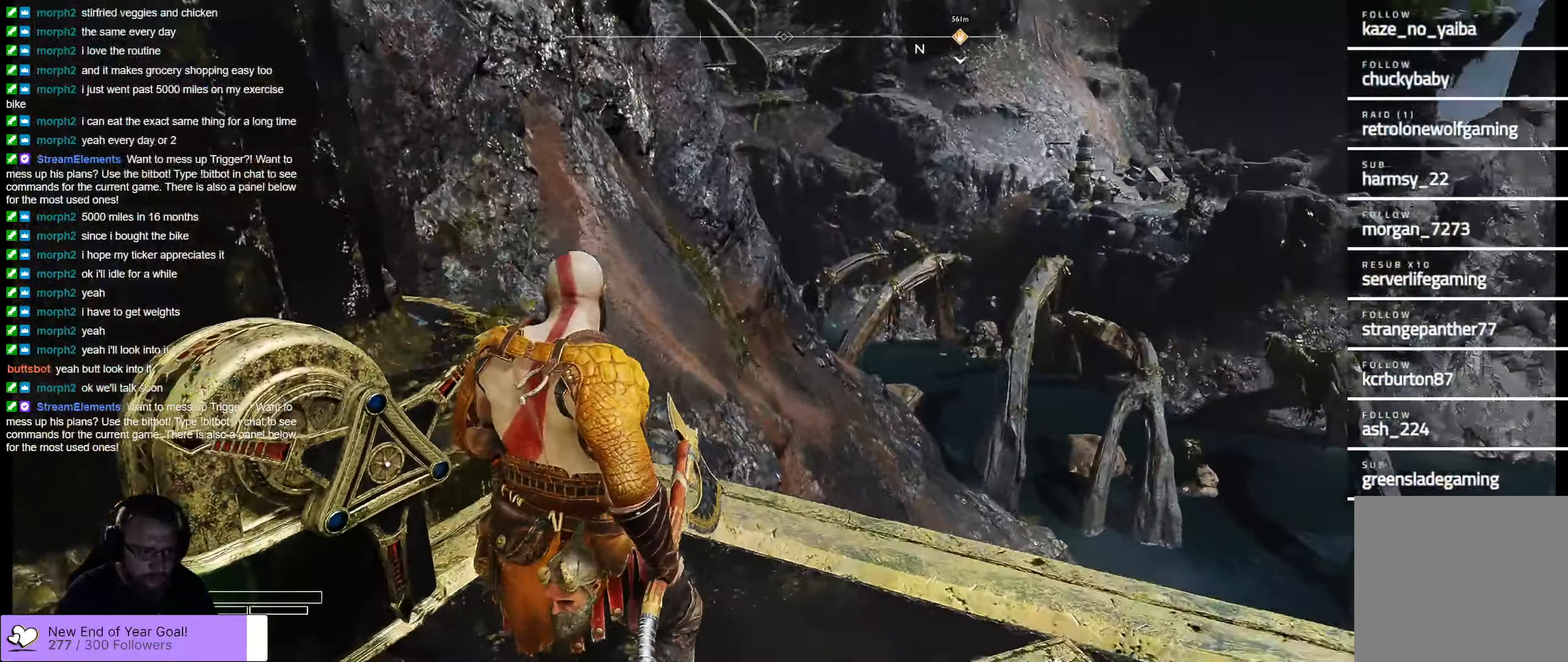
{"dt_ms": 500, "buttons": [], "left_stick": "down-left", "right_stick": "up-right", "events": [[183, "right_stick", "right"], [233, "right_stick", "up-right"]]}
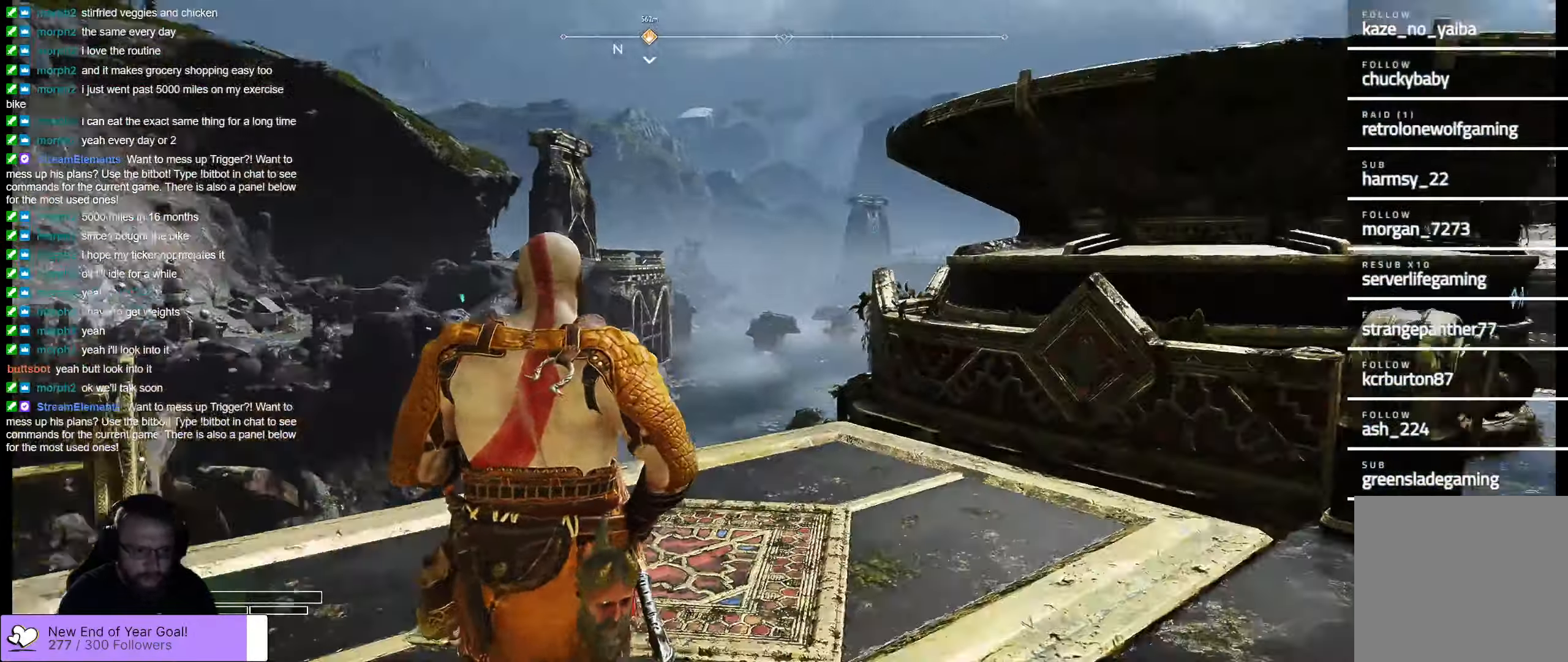
{"dt_ms": 500, "buttons": [], "left_stick": "down-left", "right_stick": "up-right", "events": [[267, "R3", "down"], [333, "R3", "up"]]}
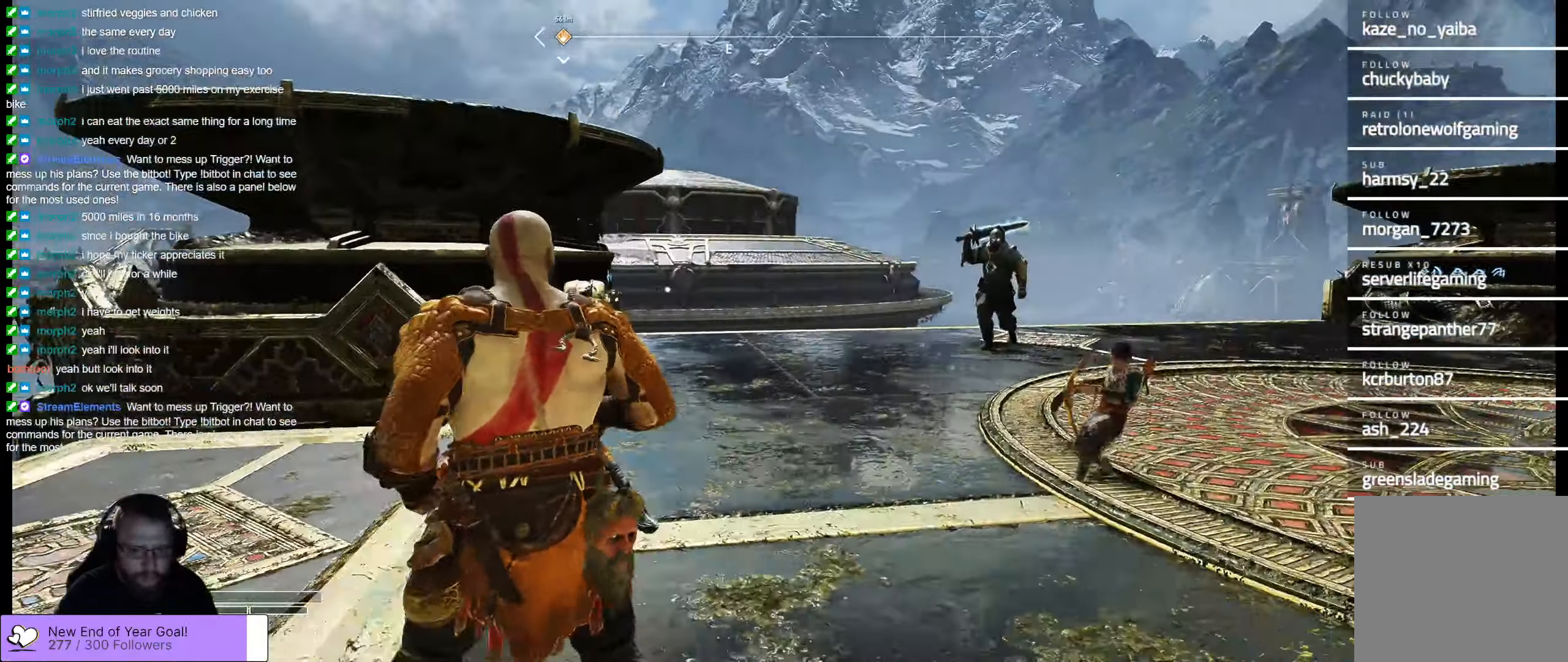
{"dt_ms": 500, "buttons": [], "left_stick": "right", "right_stick": "center", "events": [[33, "right_stick", "right"], [83, "left_stick", "down"], [317, "left_stick", "right"], [367, "right_stick", "center"]]}
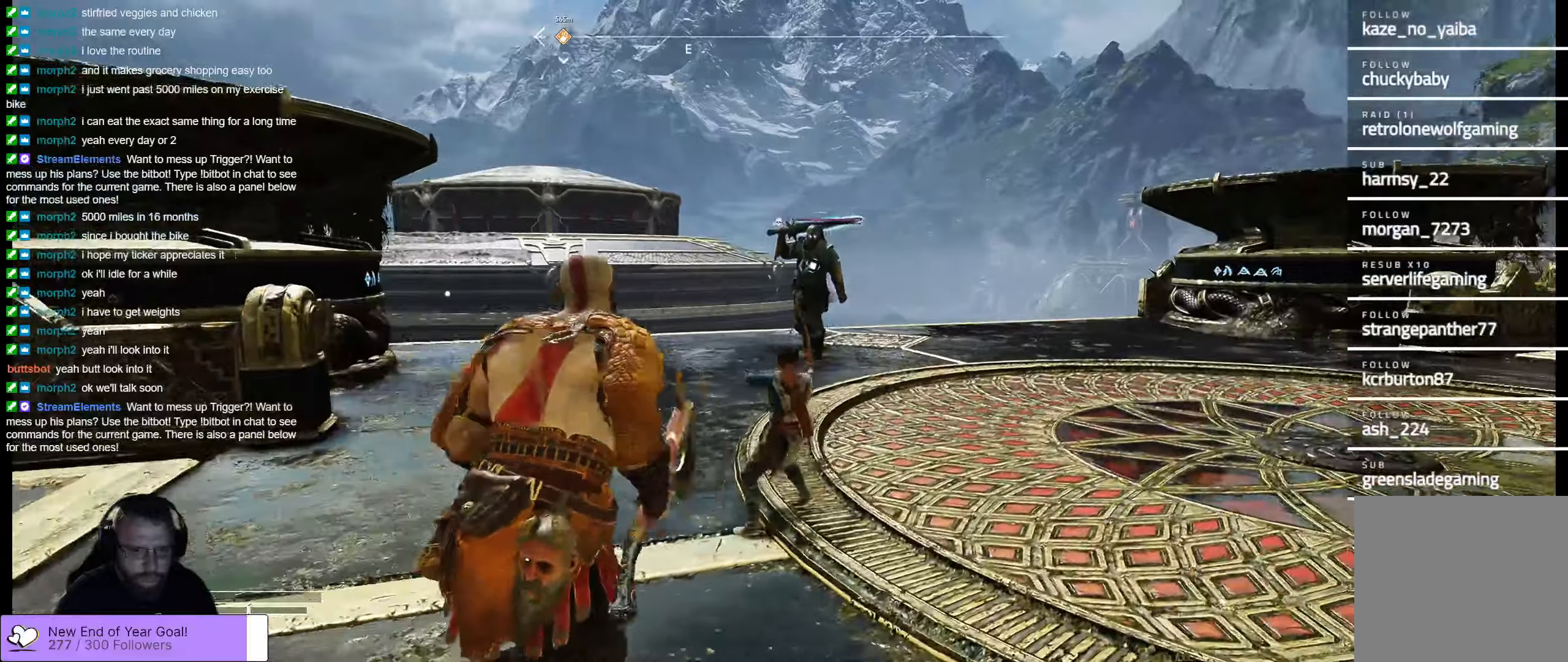
{"dt_ms": 500, "buttons": [], "left_stick": "right", "right_stick": "center", "events": [[167, "R3", "down"], [250, "R3", "up"]]}
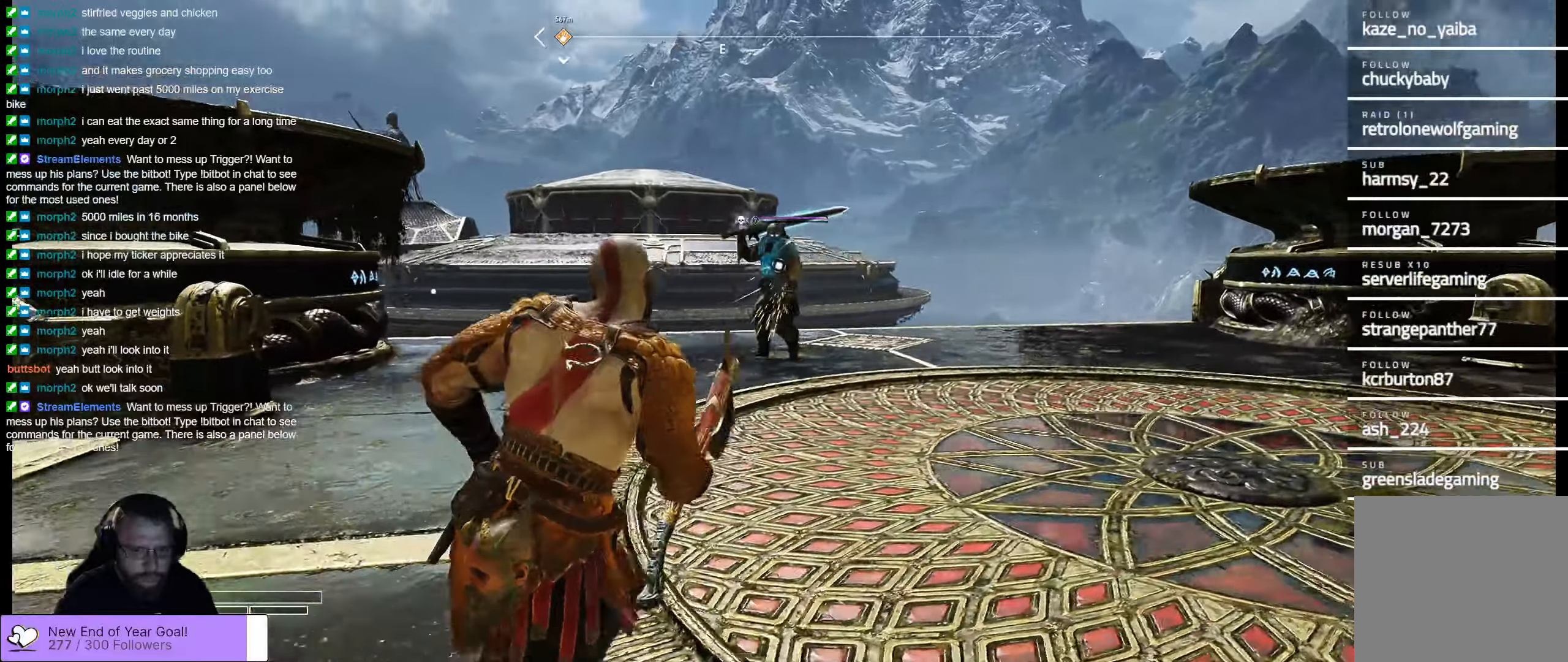
{"dt_ms": 500, "buttons": [], "left_stick": "down-right", "right_stick": "center", "events": [[467, "left_stick", "down-right"]]}
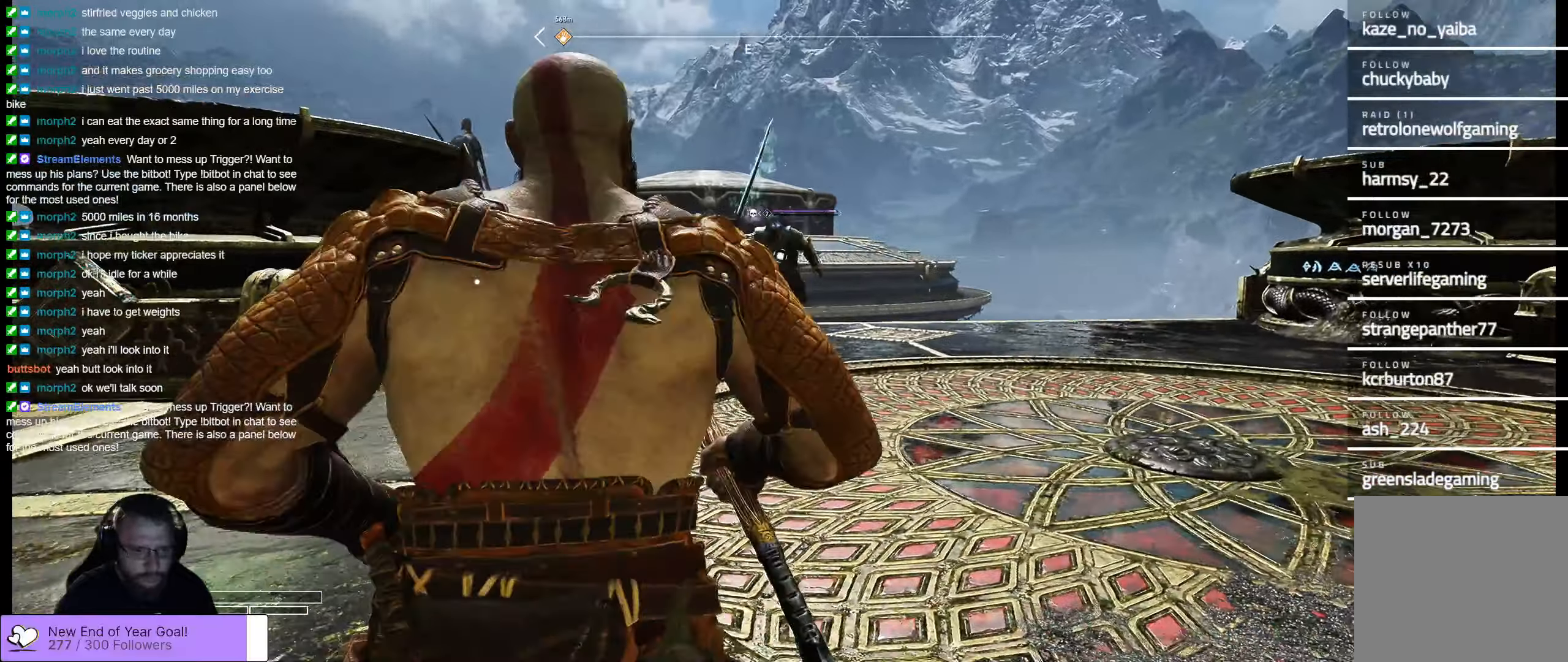
{"dt_ms": 500, "buttons": ["X"], "left_stick": "down-right", "right_stick": "center", "events": [[450, "X", "down"]]}
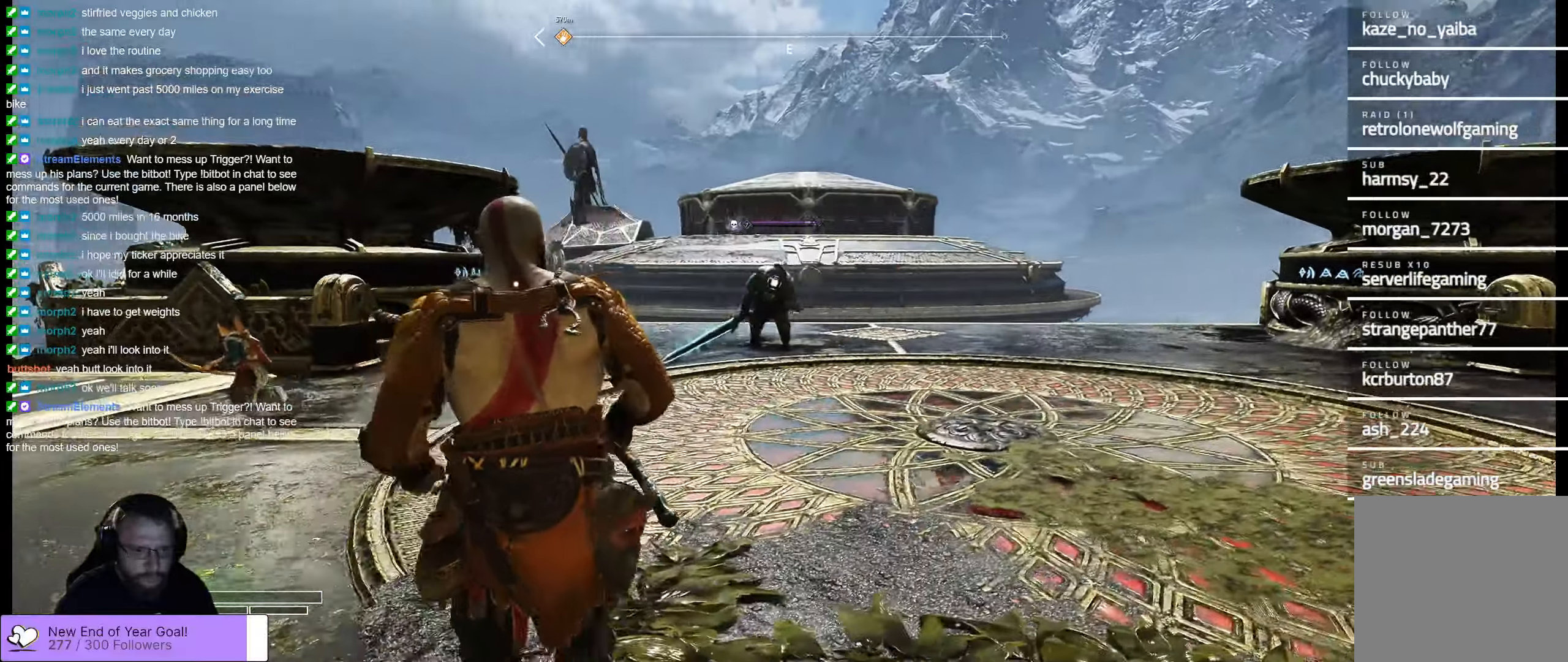
{"dt_ms": 500, "buttons": ["X"], "left_stick": "up-right", "right_stick": "center", "events": [[200, "left_stick", "up-right"]]}
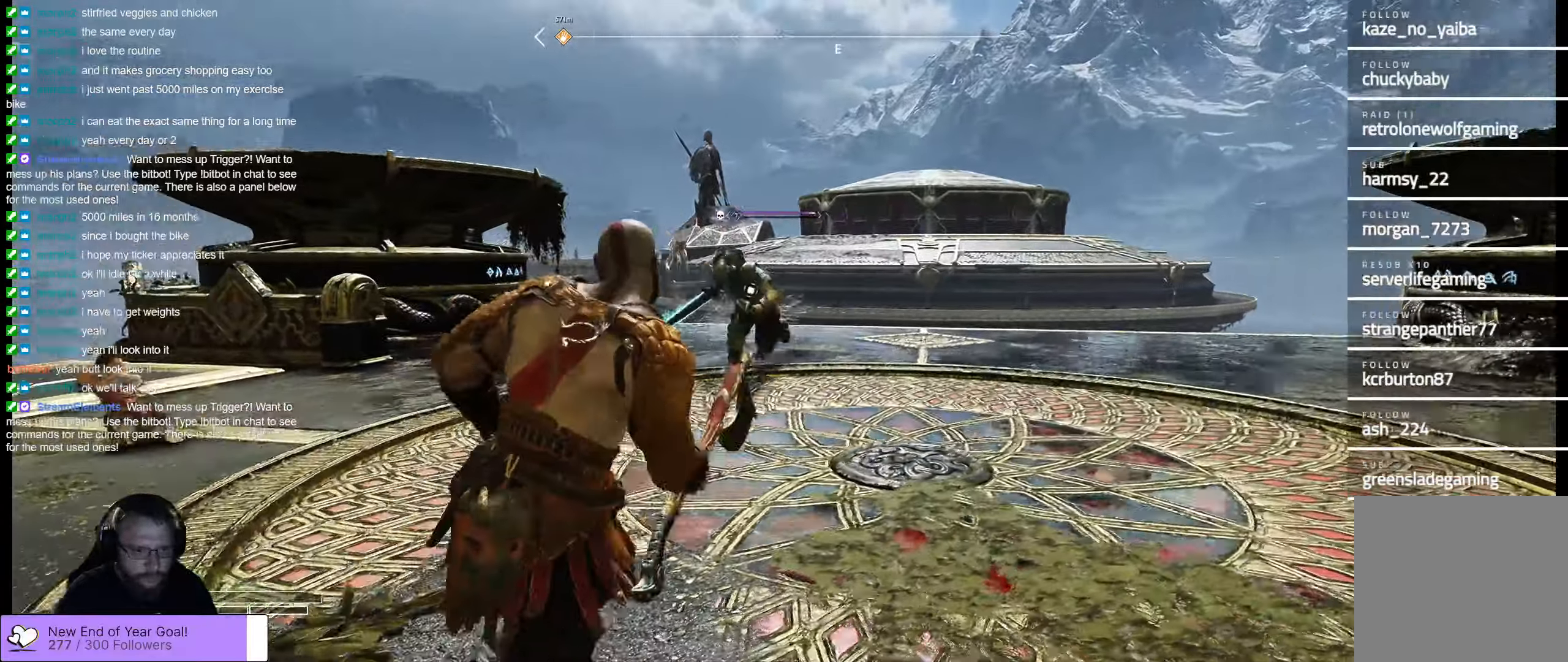
{"dt_ms": 500, "buttons": ["X"], "left_stick": "right", "right_stick": "center", "events": [[34, "left_stick", "right"]]}